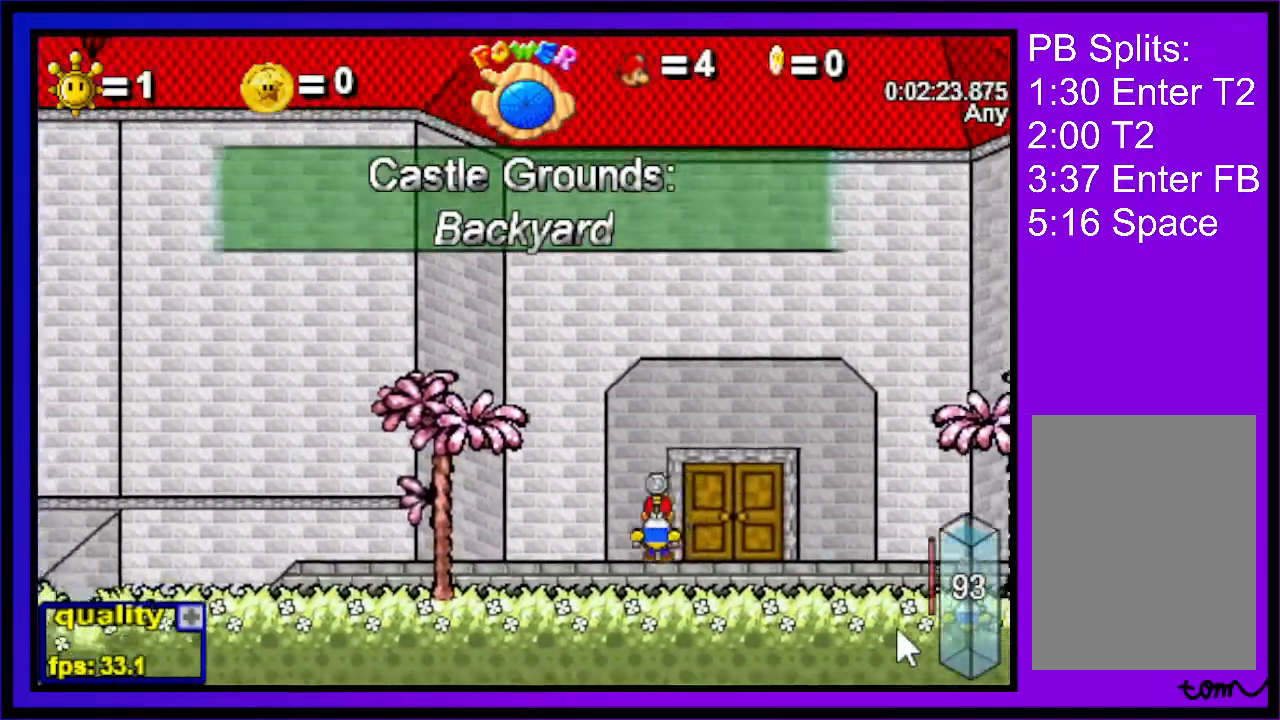
Gameplay with keyboard; each line is a JSON object with the keys held at the frame after it. "events" lists presses ("down") and releases ("up") of "c", "down", "left", "right", "up", "x" and "z" between this image and that frame as [ms after this image, input, new state], when the widget could be followed in between. No other keys are recorded. Mouse input is not recorded.
{"keys": ["c", "right"], "events": [[400, "right", "down"], [467, "c", "down"]]}
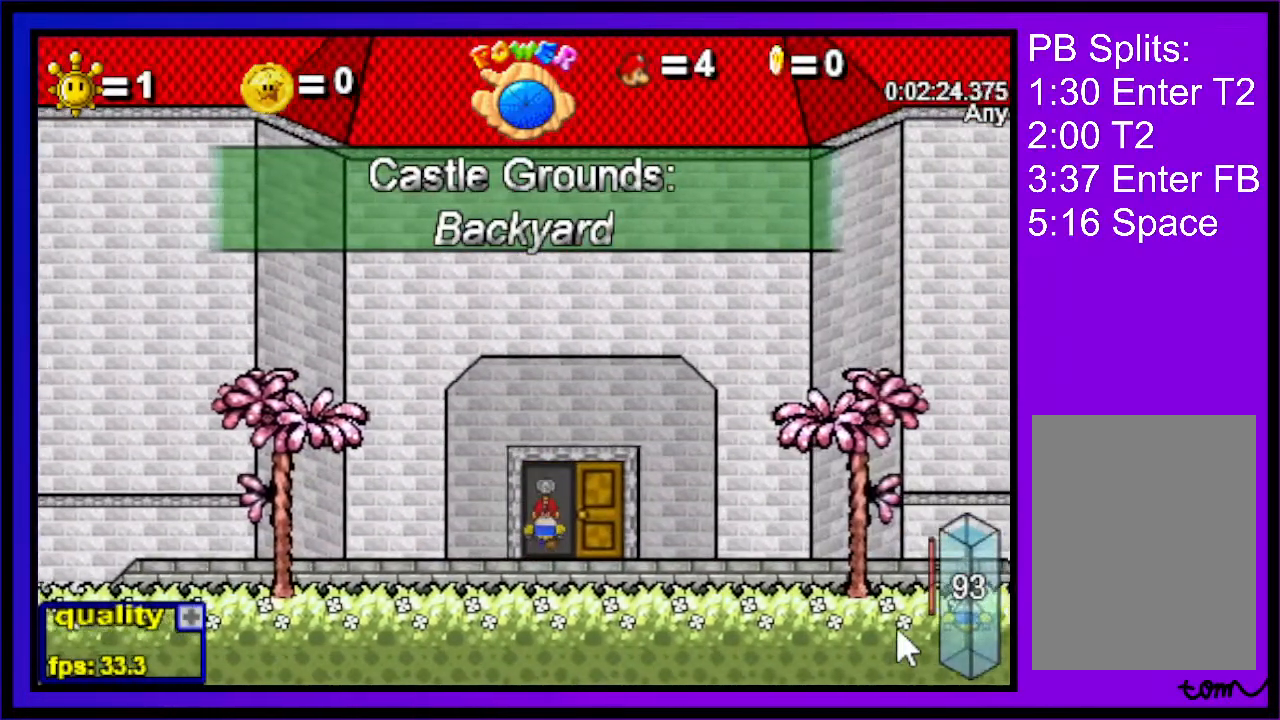
{"keys": ["c", "right"], "events": []}
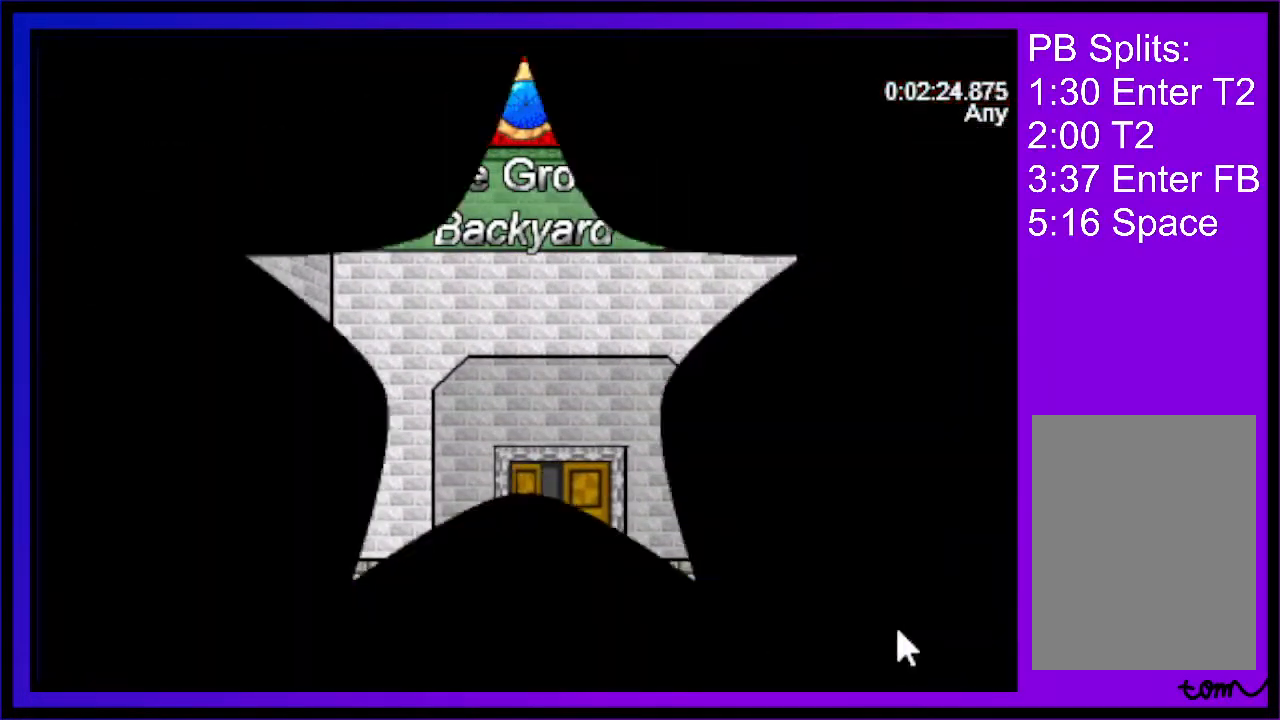
{"keys": ["c", "right"], "events": []}
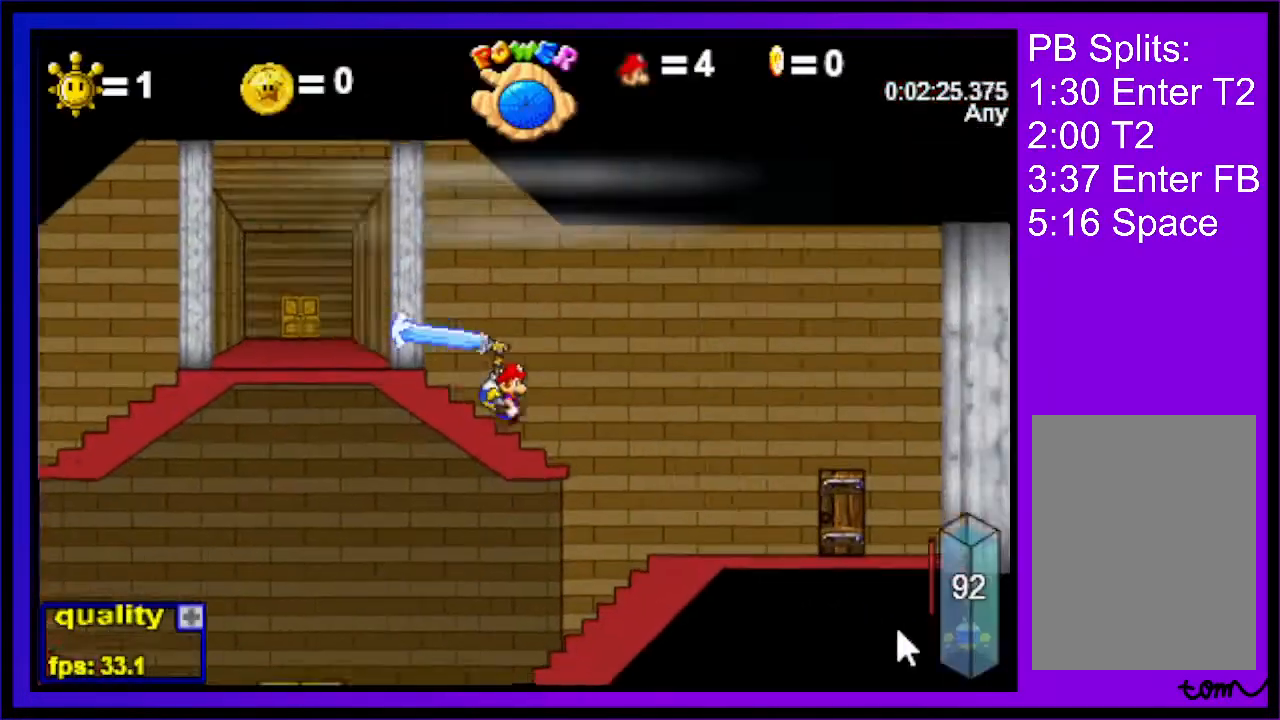
{"keys": ["left"], "events": [[133, "c", "up"], [133, "left", "down"], [167, "right", "up"], [233, "c", "down"], [467, "c", "up"]]}
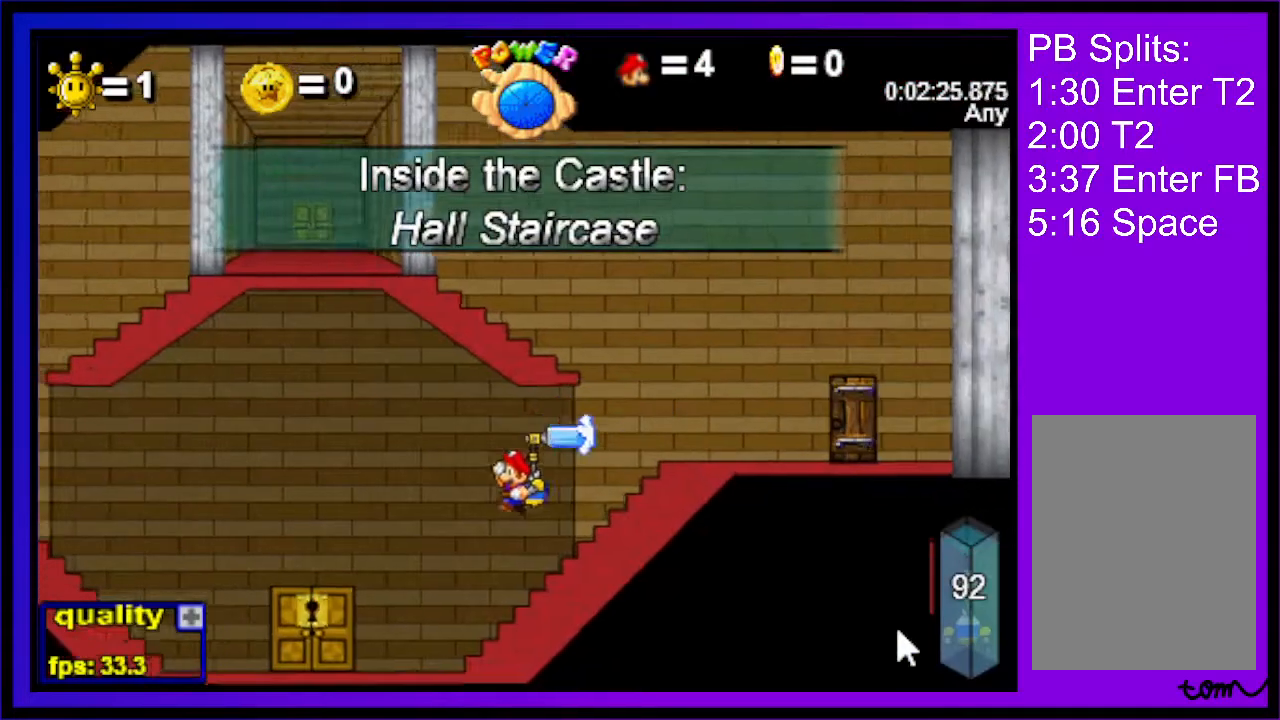
{"keys": [], "events": [[33, "left", "up"]]}
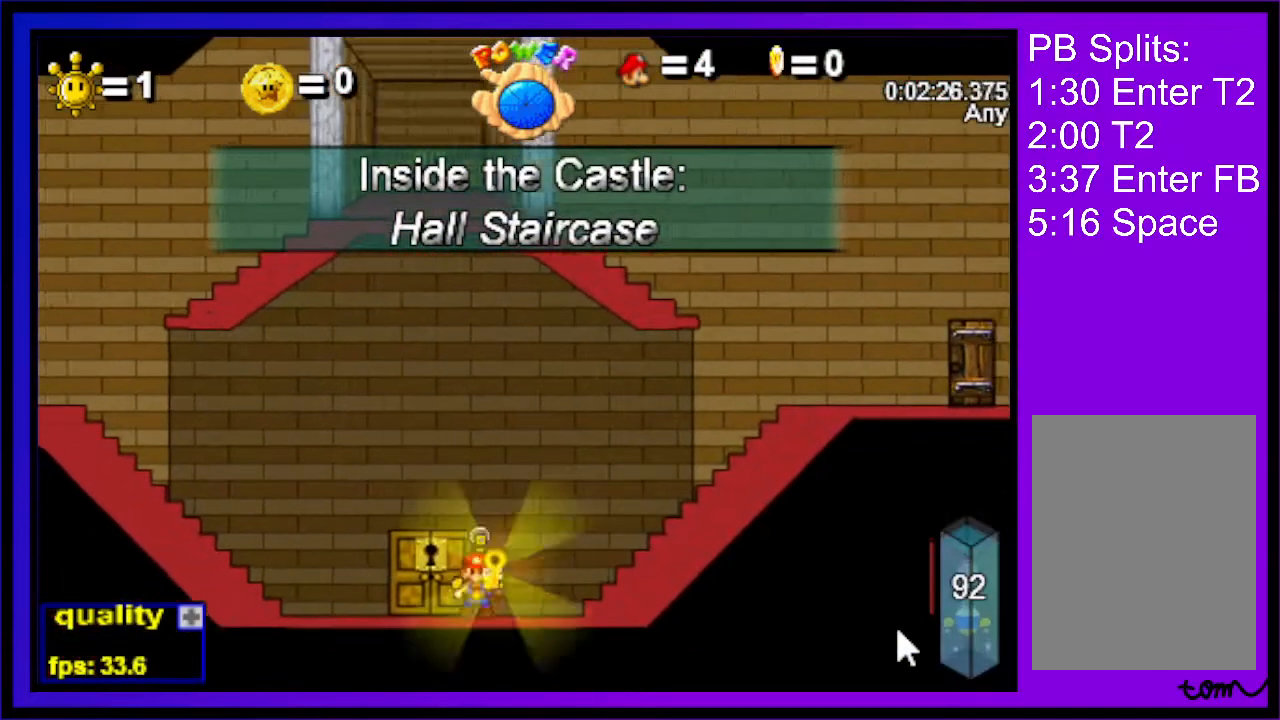
{"keys": ["right"], "events": [[67, "c", "down"], [133, "c", "up"], [467, "right", "down"]]}
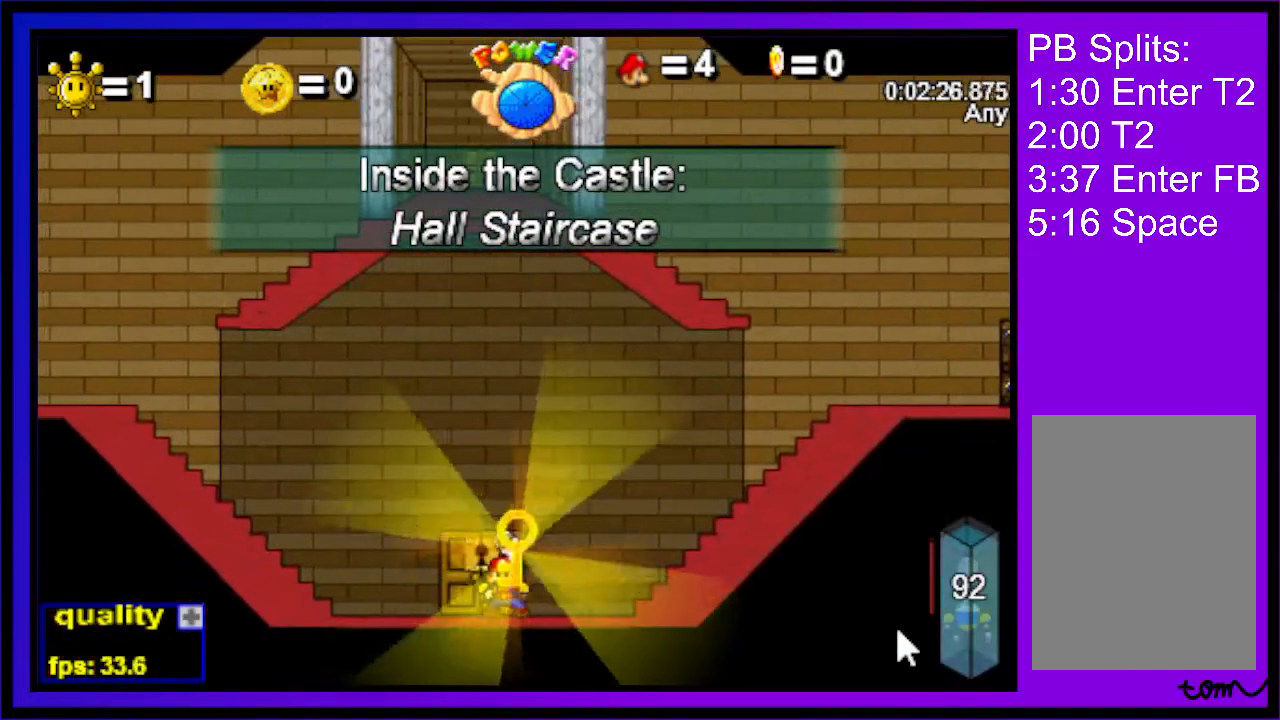
{"keys": ["c", "right"], "events": [[500, "c", "down"]]}
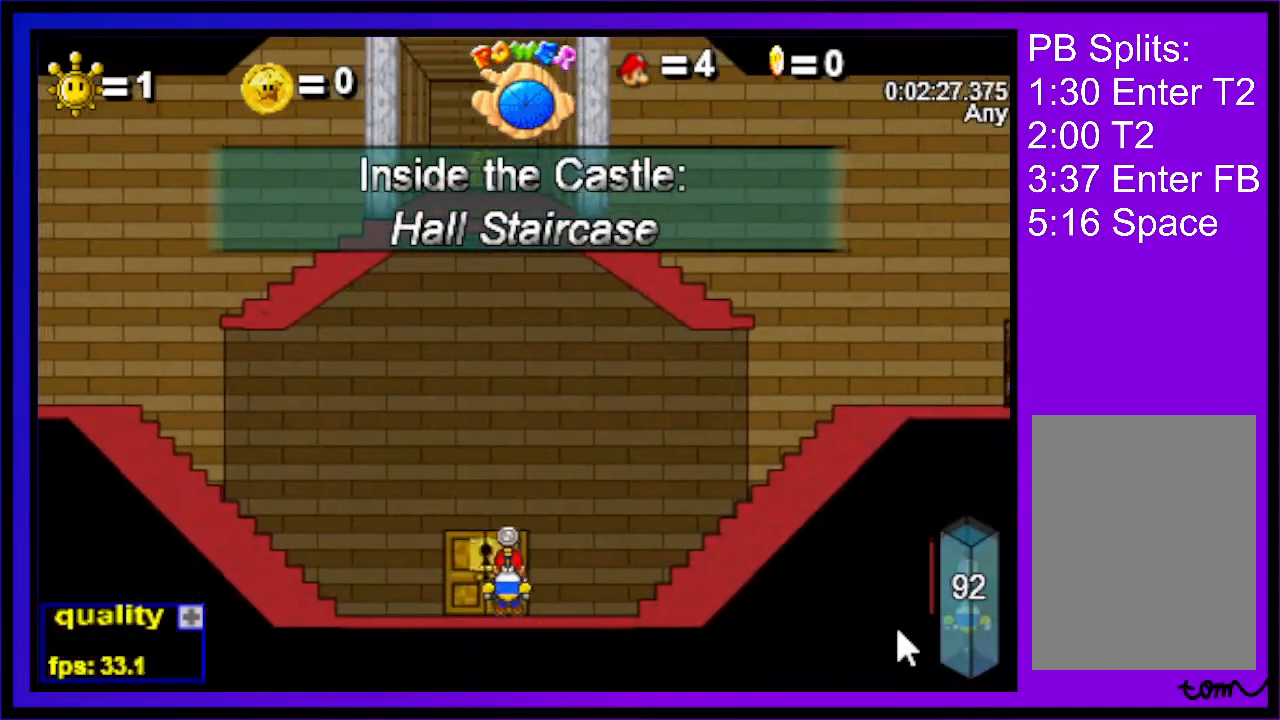
{"keys": ["c", "right"], "events": []}
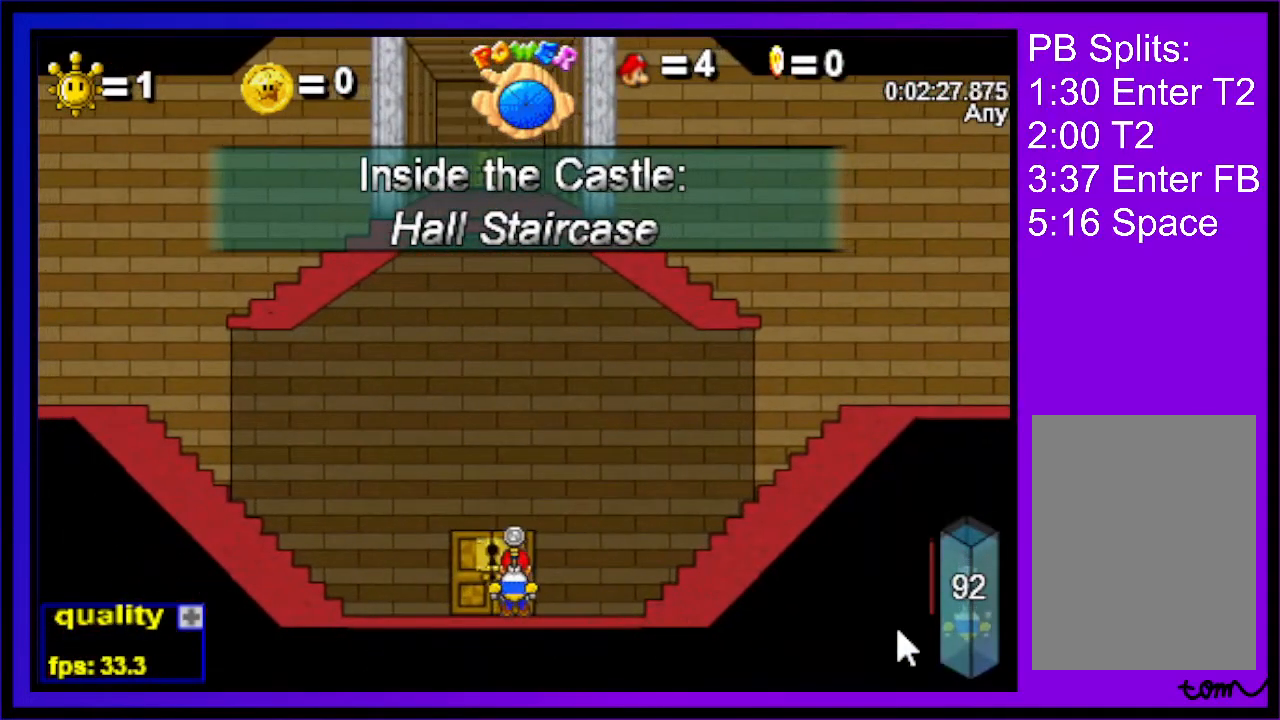
{"keys": ["c", "right"], "events": []}
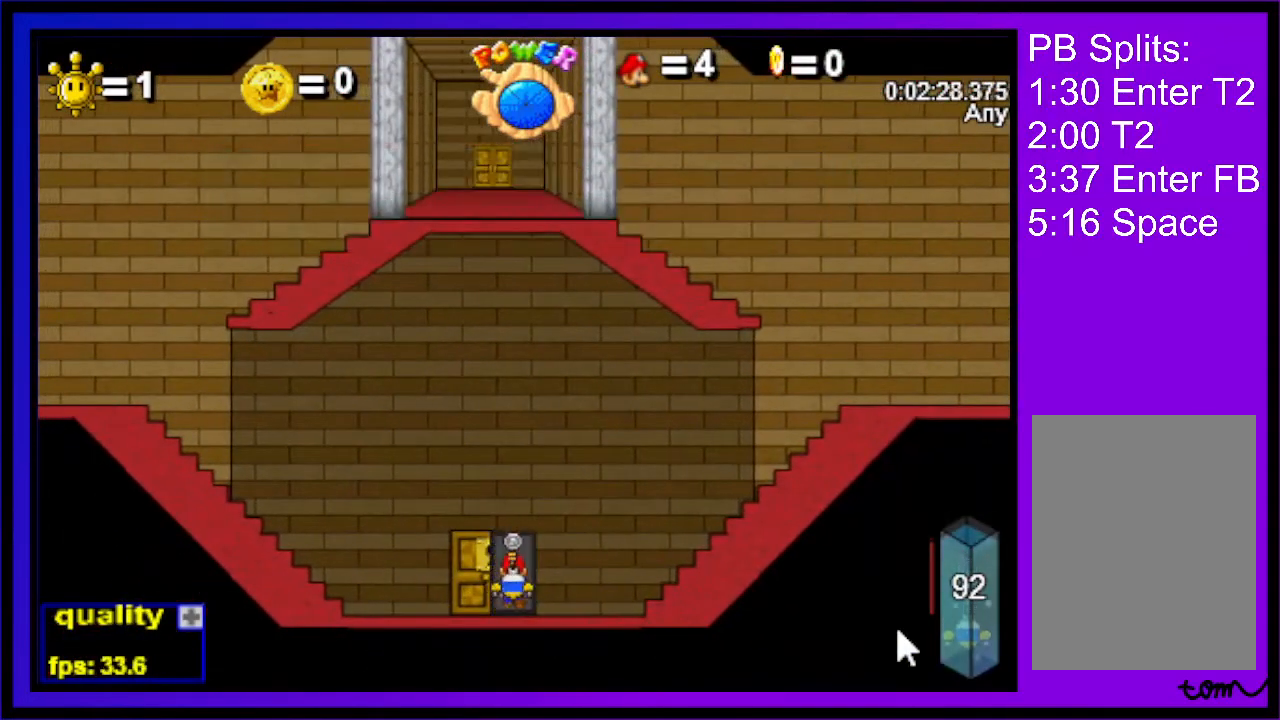
{"keys": ["c", "right"], "events": []}
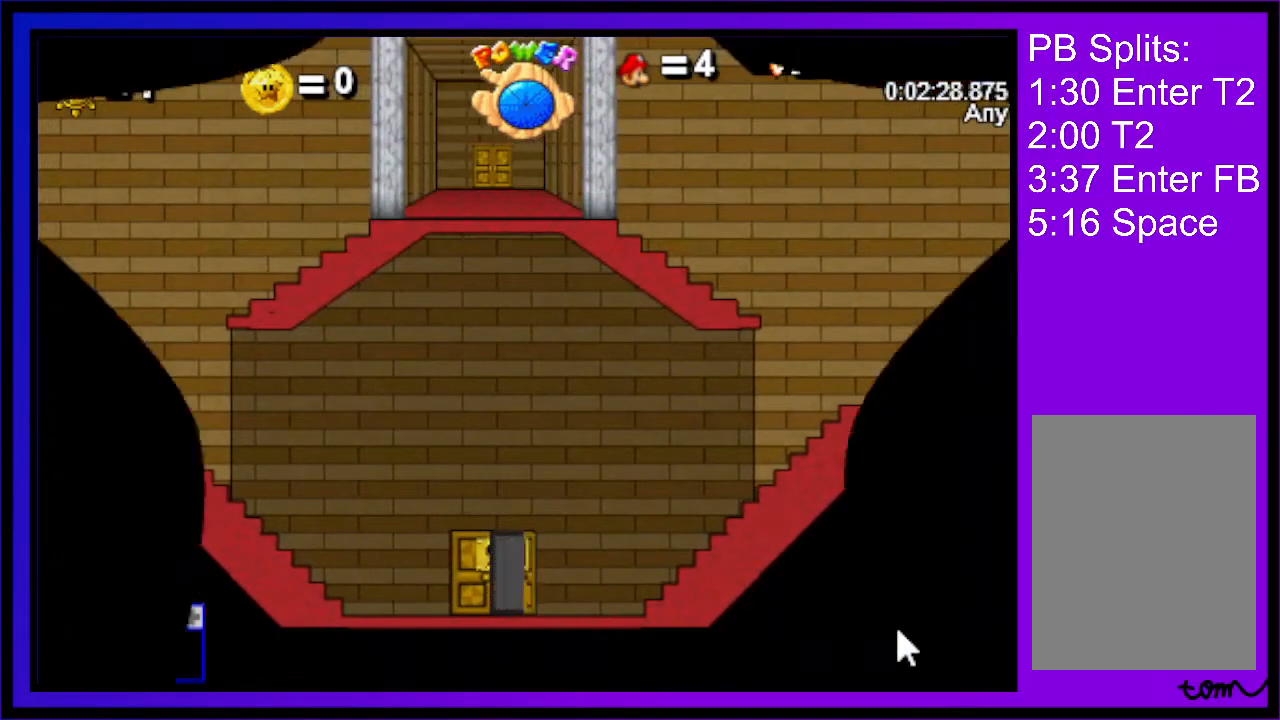
{"keys": ["c", "right"], "events": [[267, "up", "down"], [433, "up", "up"]]}
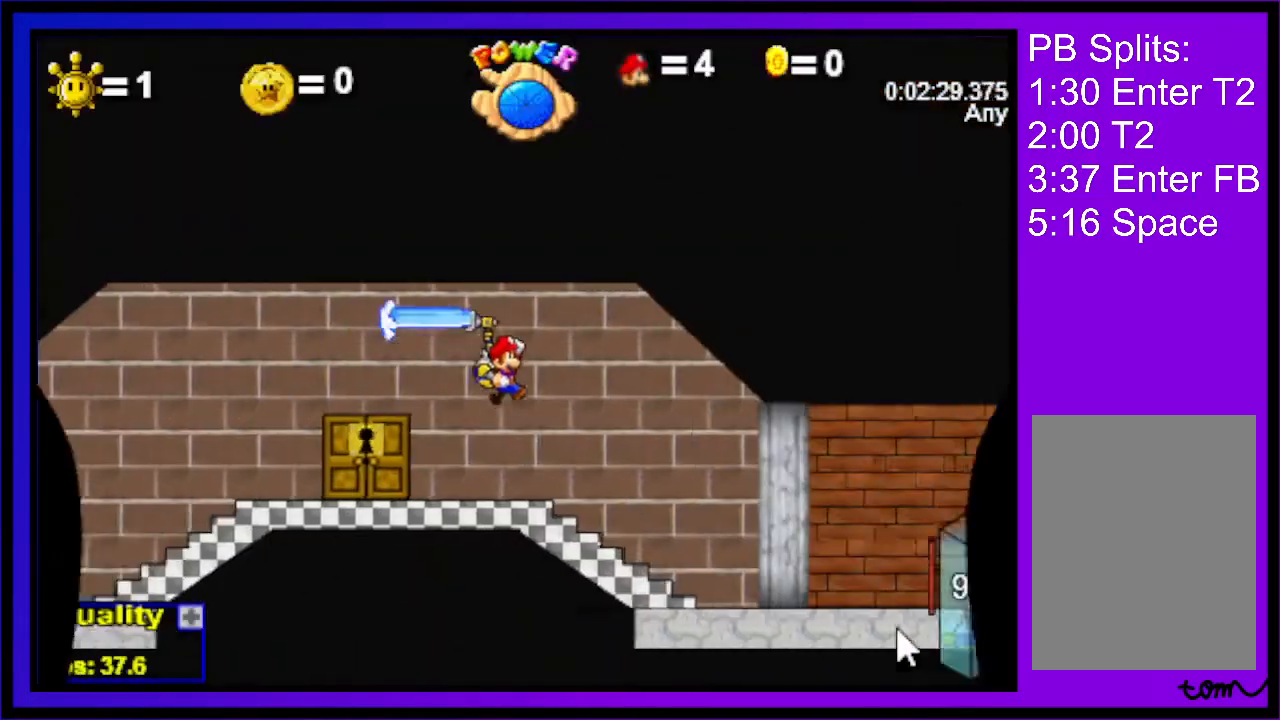
{"keys": ["c", "right"], "events": []}
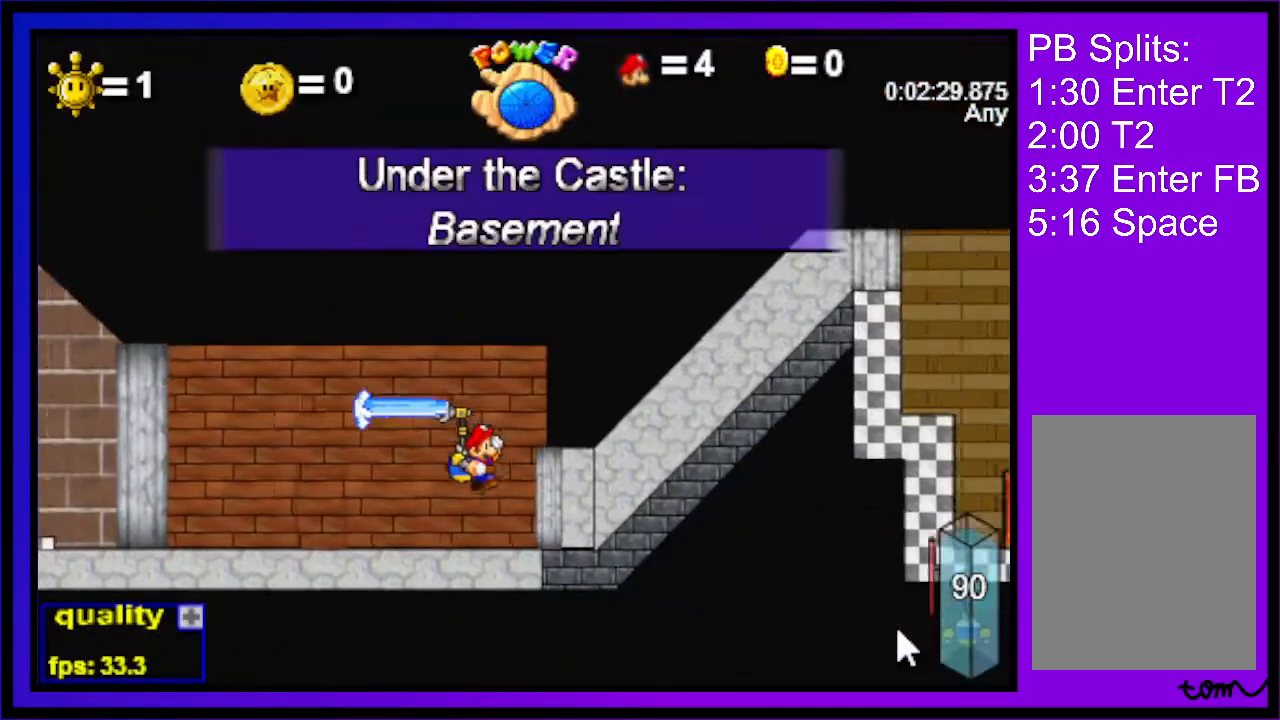
{"keys": ["c", "down", "right", "up"], "events": [[133, "up", "down"], [167, "down", "down"]]}
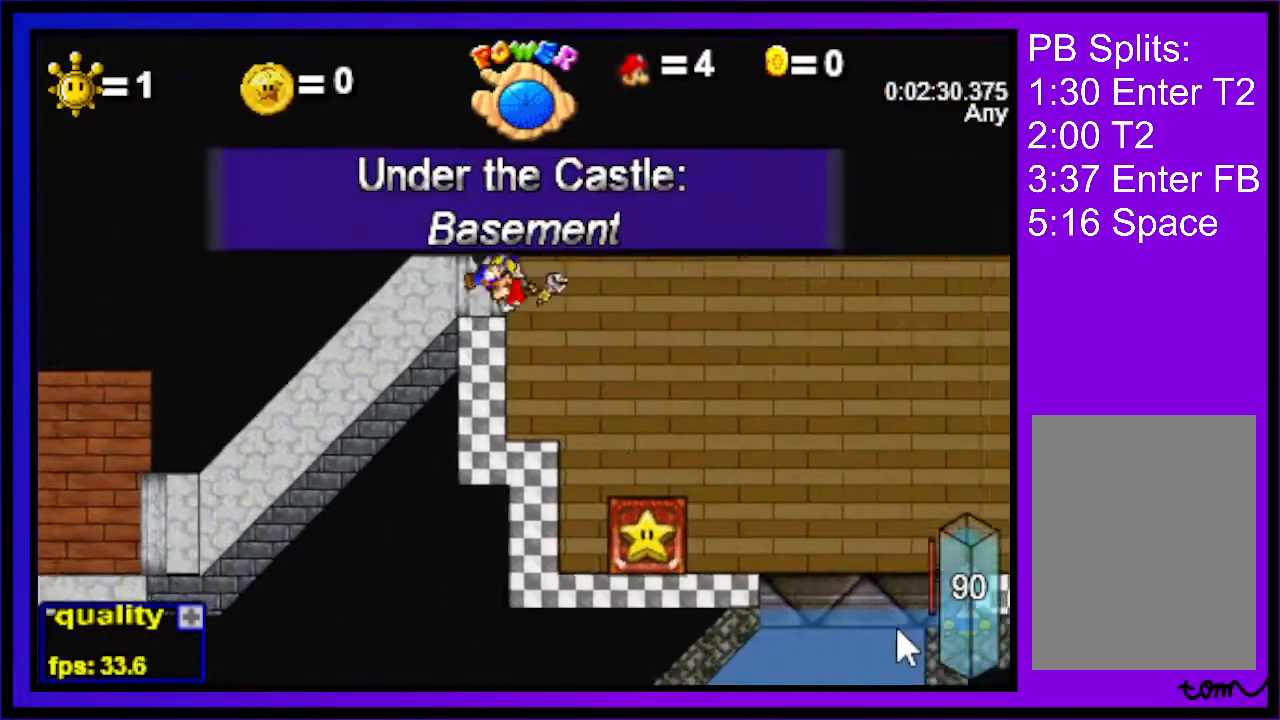
{"keys": [], "events": [[100, "down", "up"], [133, "c", "up"], [133, "up", "up"], [267, "right", "up"]]}
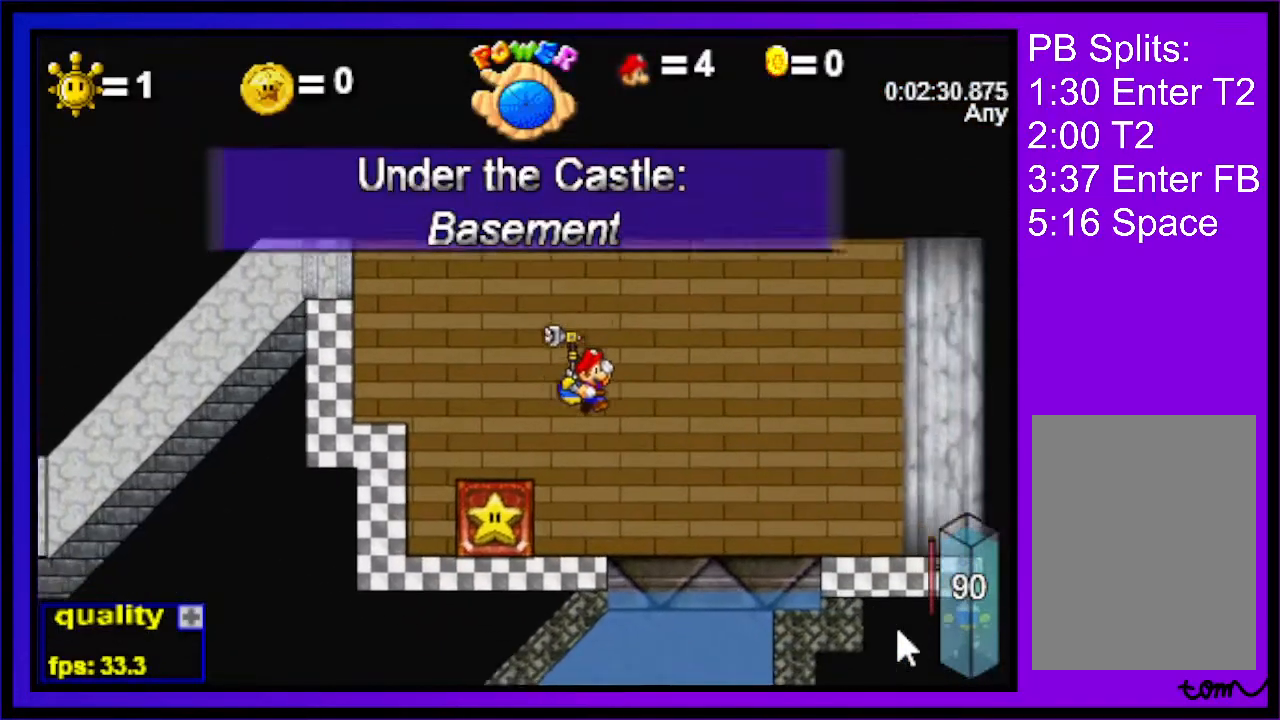
{"keys": ["c", "down", "left"], "events": [[167, "left", "down"], [200, "c", "down"], [200, "down", "down"]]}
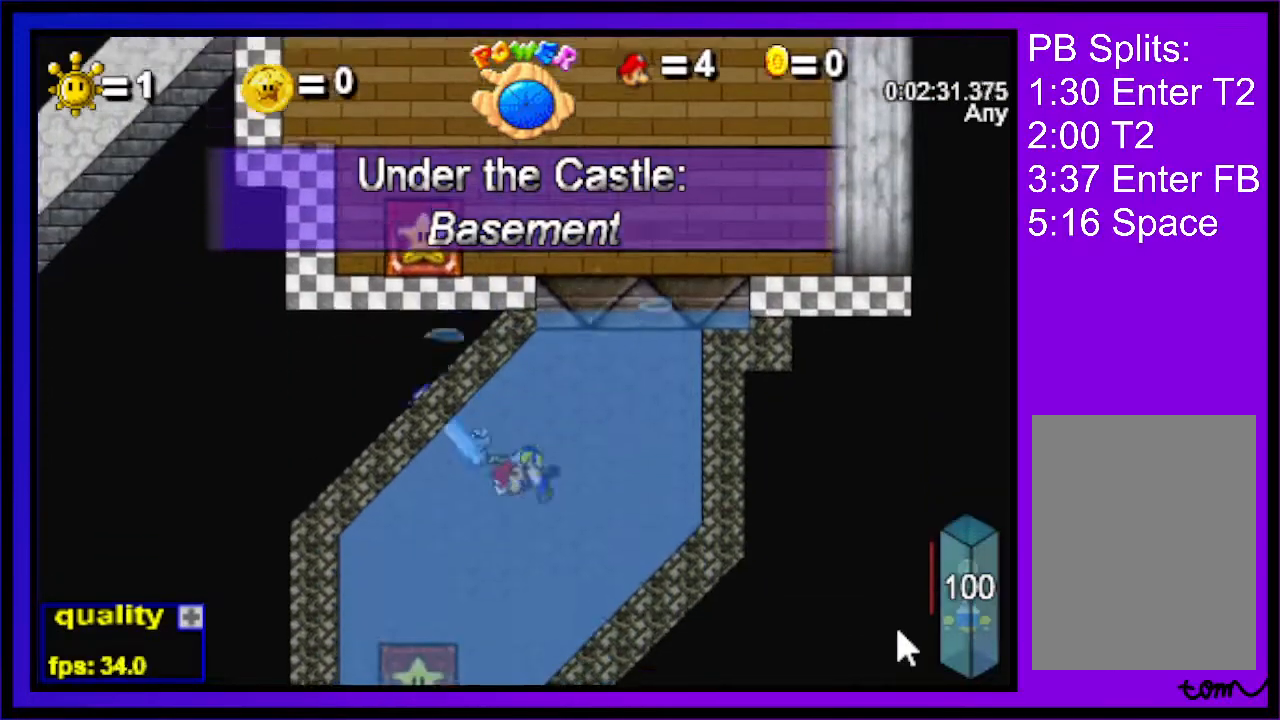
{"keys": [], "events": [[333, "c", "up"], [333, "left", "up"], [367, "down", "up"], [367, "right", "down"], [500, "right", "up"]]}
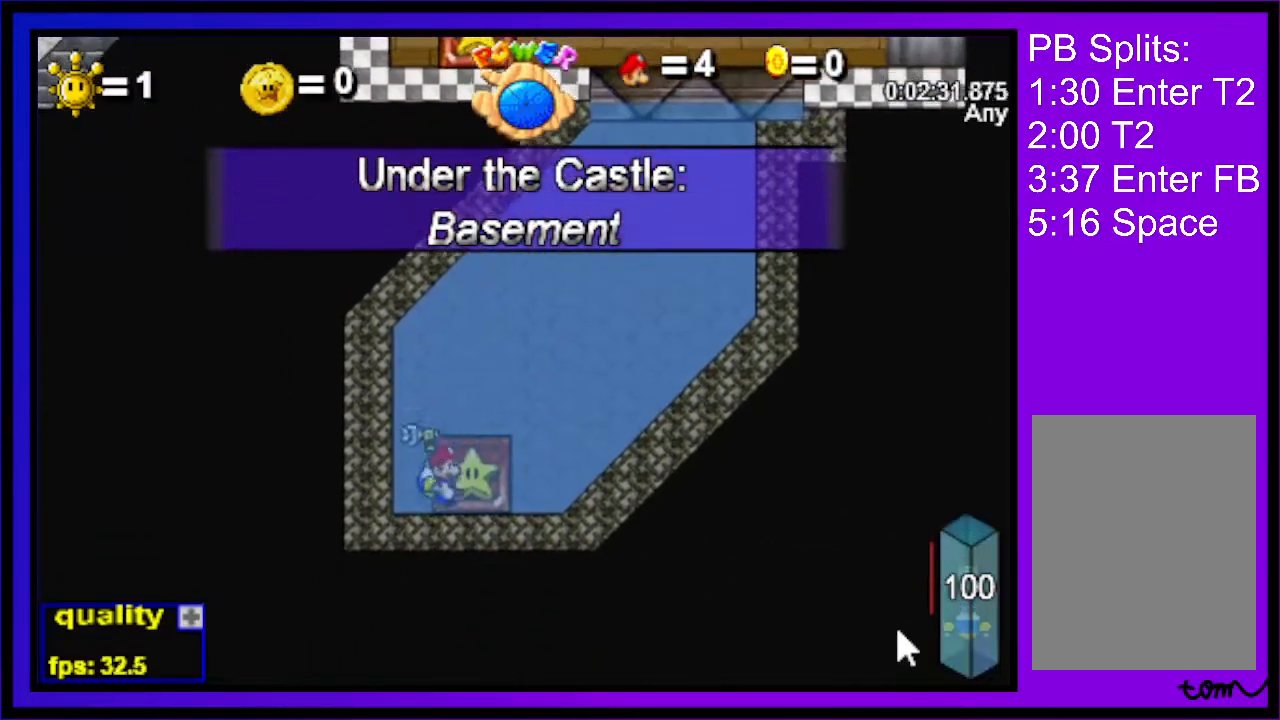
{"keys": ["right"], "events": [[100, "up", "down"], [133, "up", "up"], [367, "right", "down"]]}
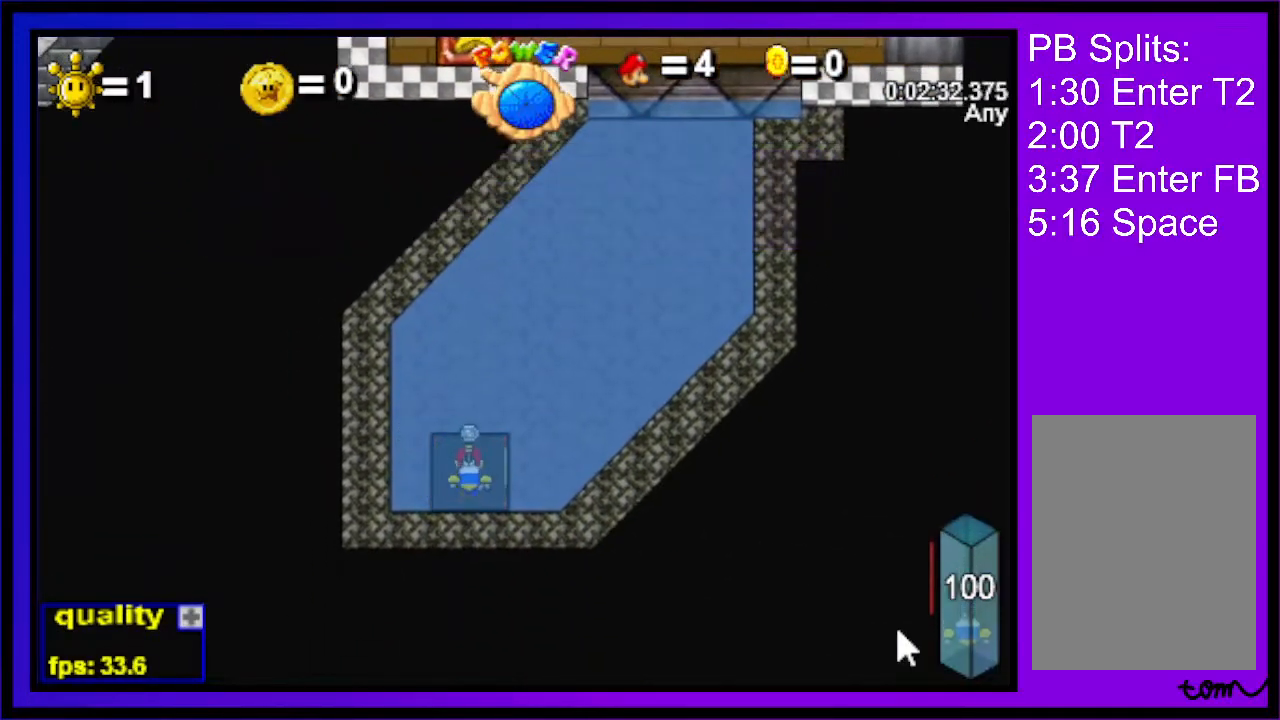
{"keys": ["right"], "events": []}
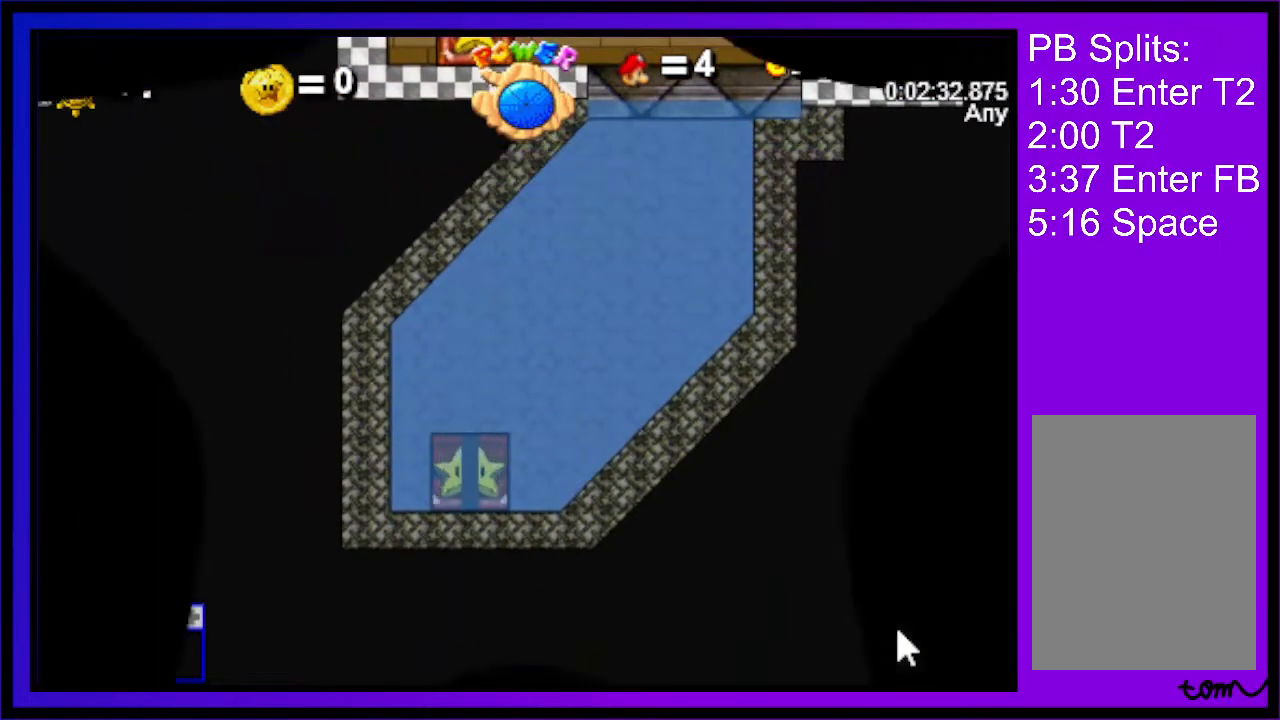
{"keys": ["right"], "events": []}
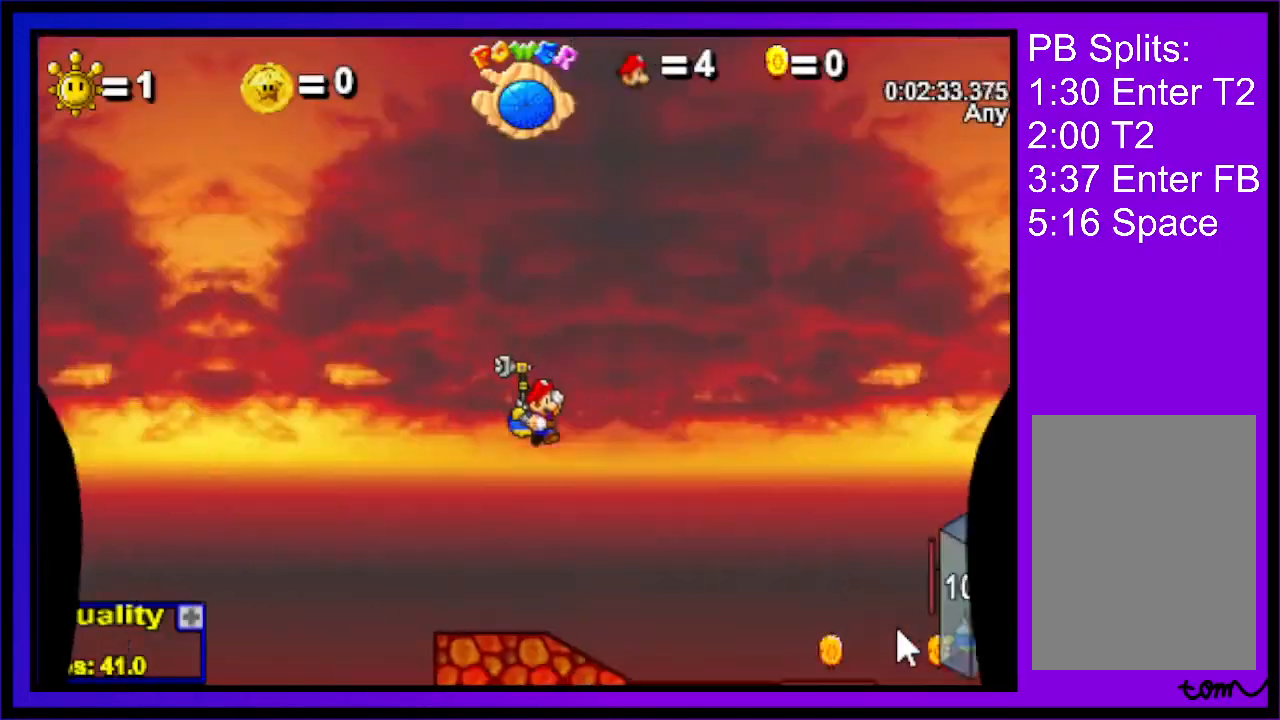
{"keys": ["c", "right", "up"], "events": [[400, "c", "down"], [433, "up", "down"]]}
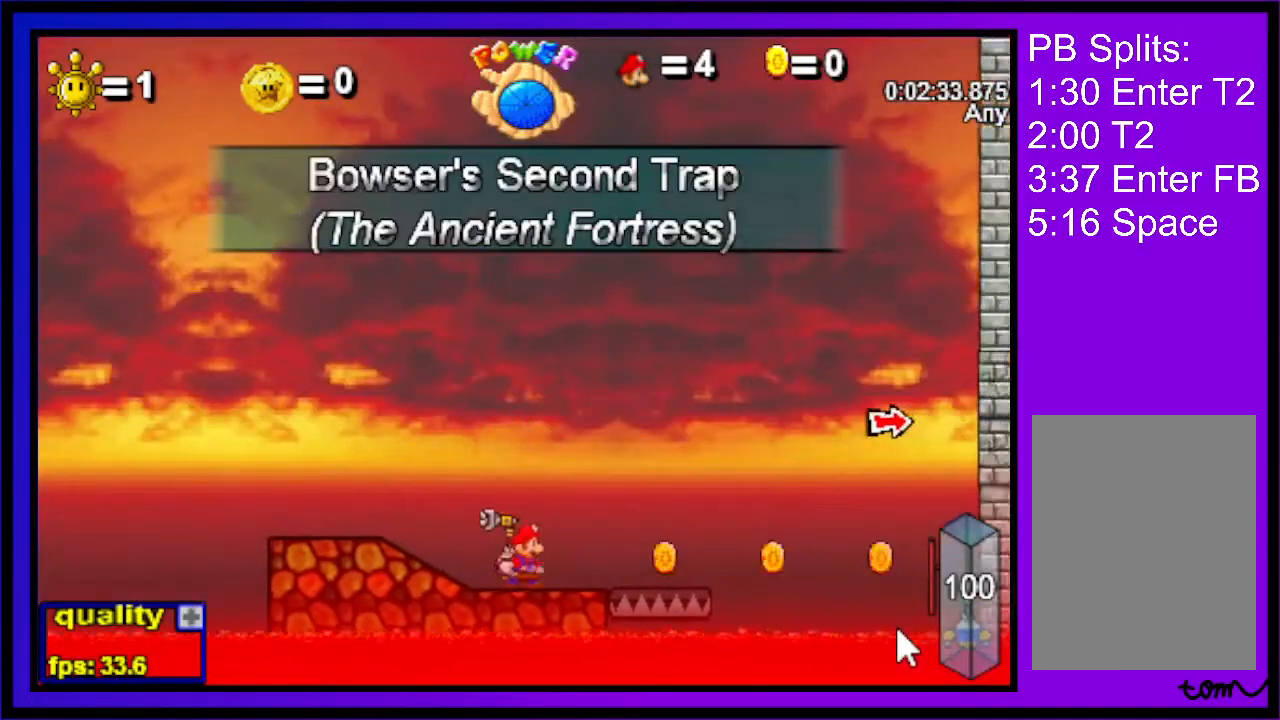
{"keys": ["c", "right", "up"], "events": [[400, "x", "down"], [500, "x", "up"]]}
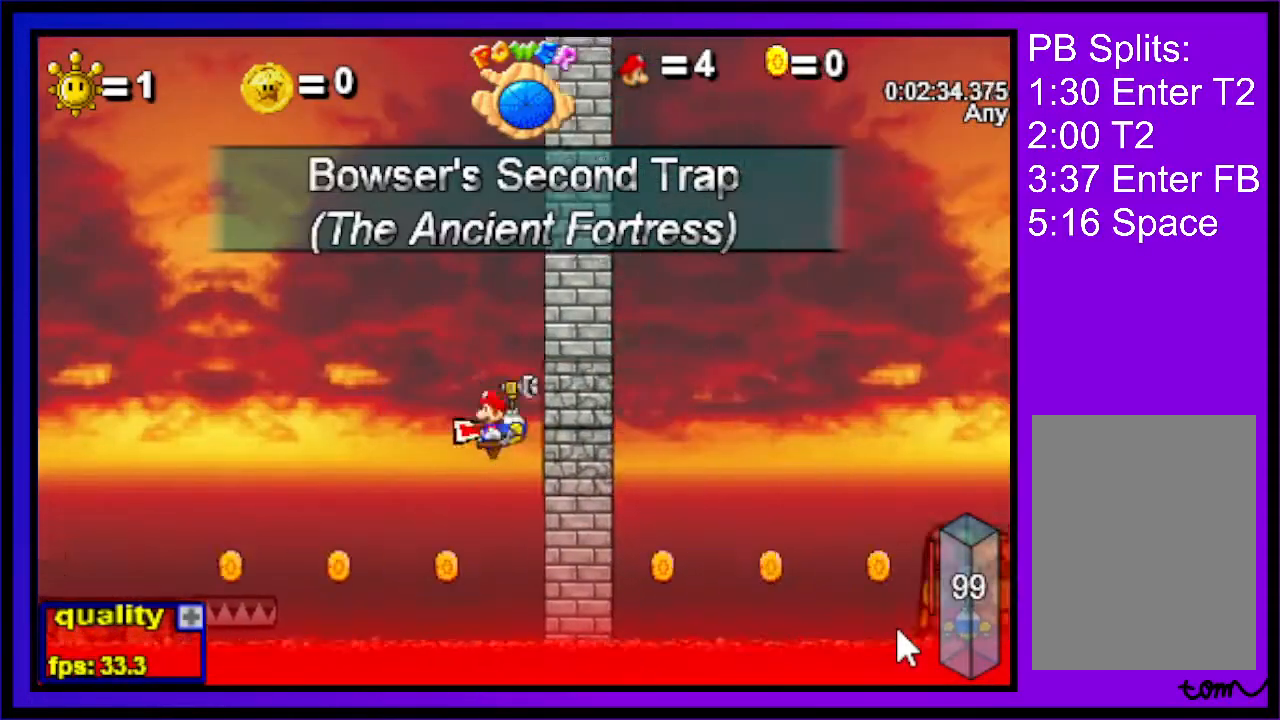
{"keys": ["c", "right"], "events": [[367, "up", "up"]]}
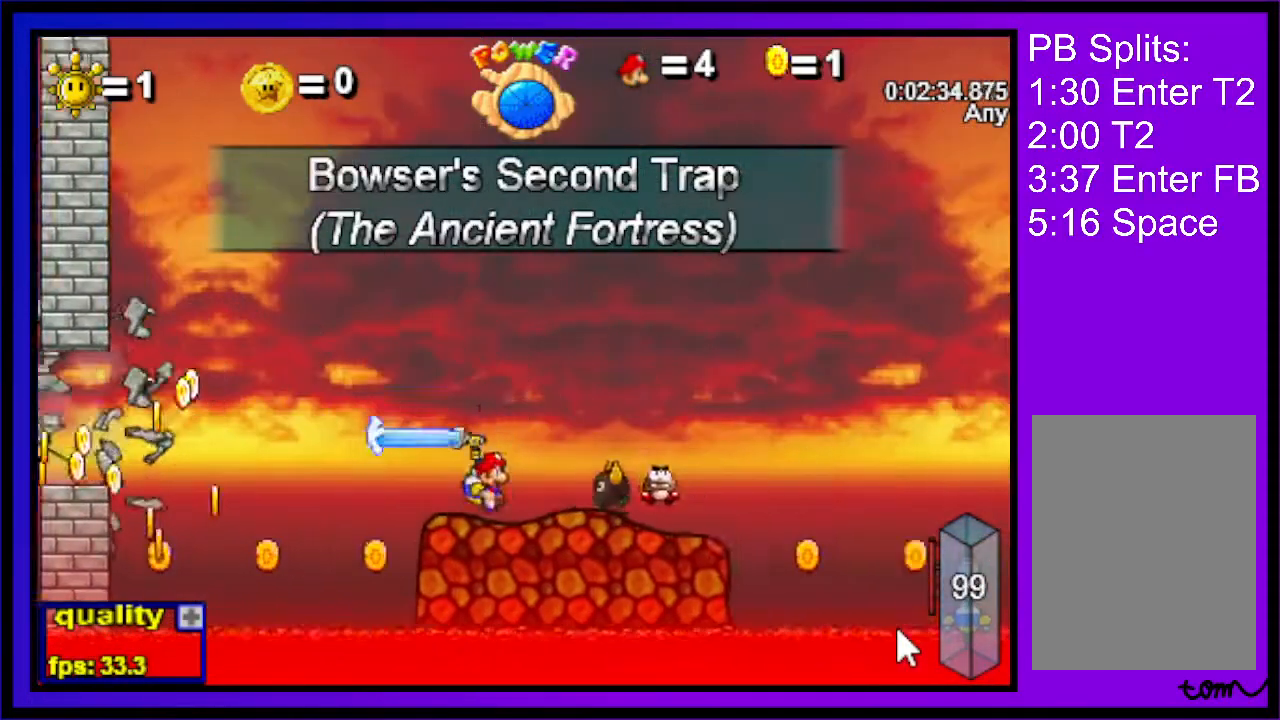
{"keys": ["c", "right", "up"], "events": [[67, "up", "down"]]}
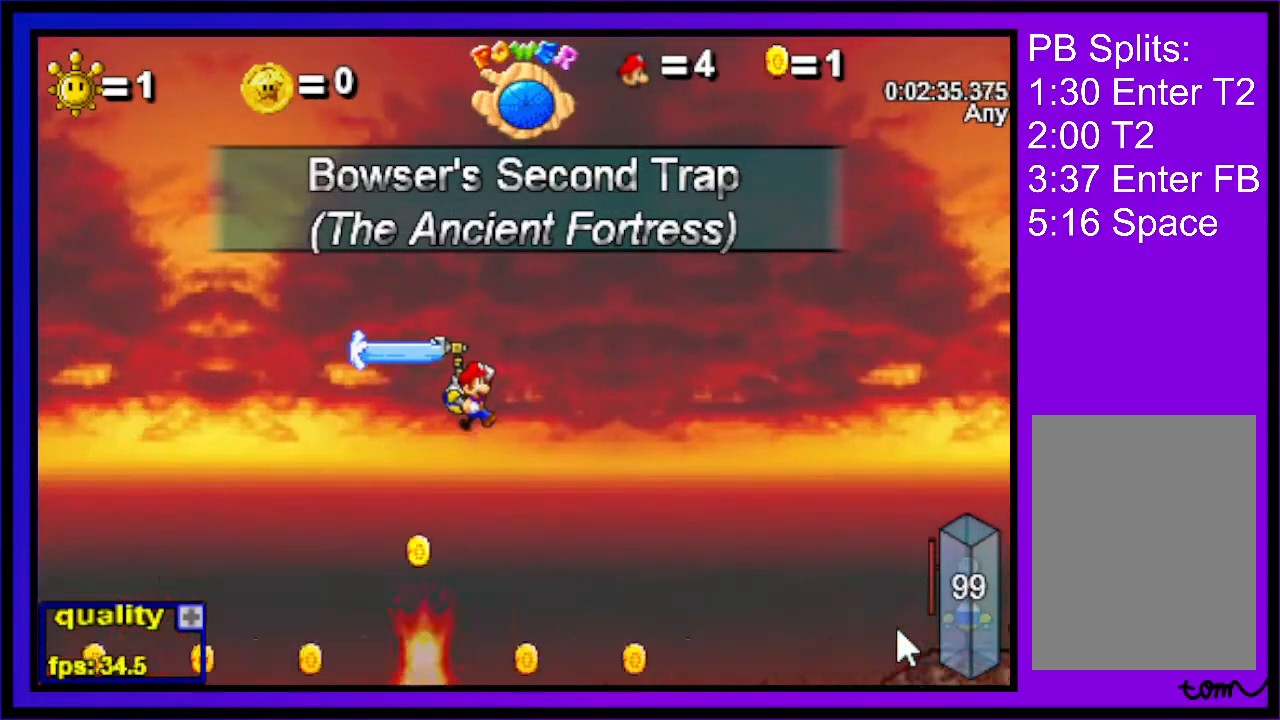
{"keys": ["c", "right"], "events": [[400, "x", "down"], [500, "up", "up"], [500, "x", "up"]]}
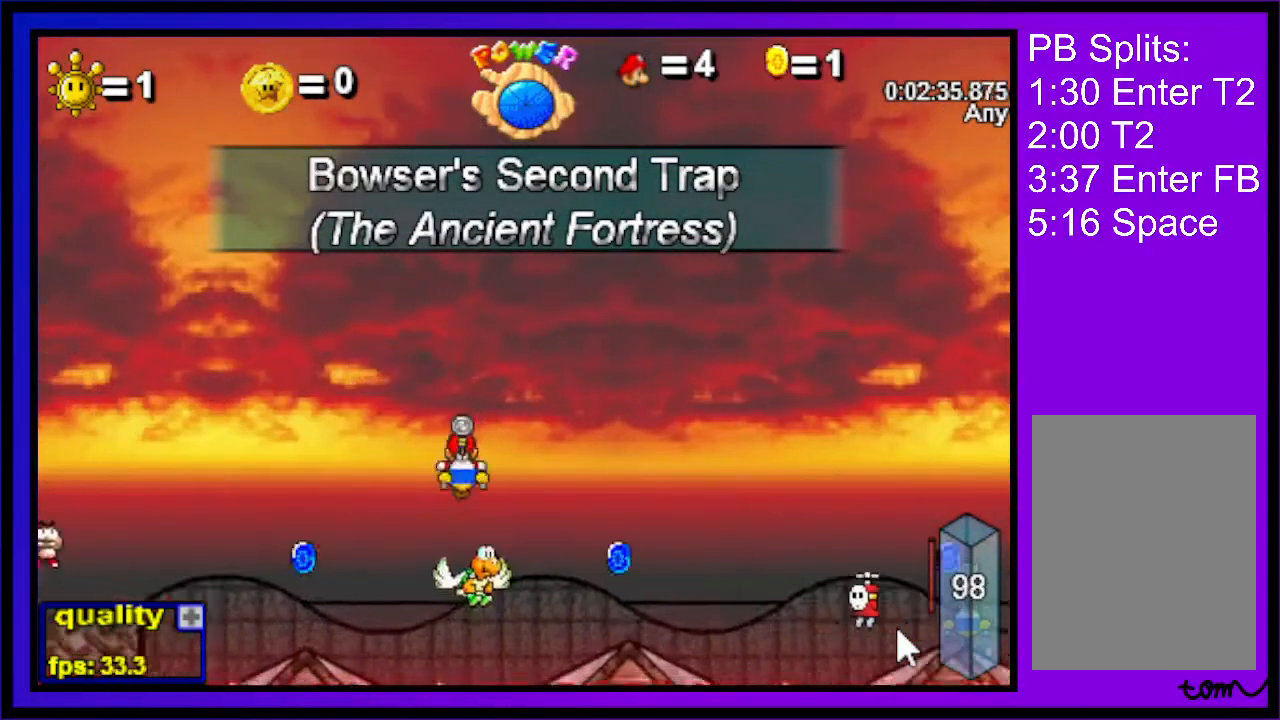
{"keys": ["right"], "events": [[33, "c", "up"]]}
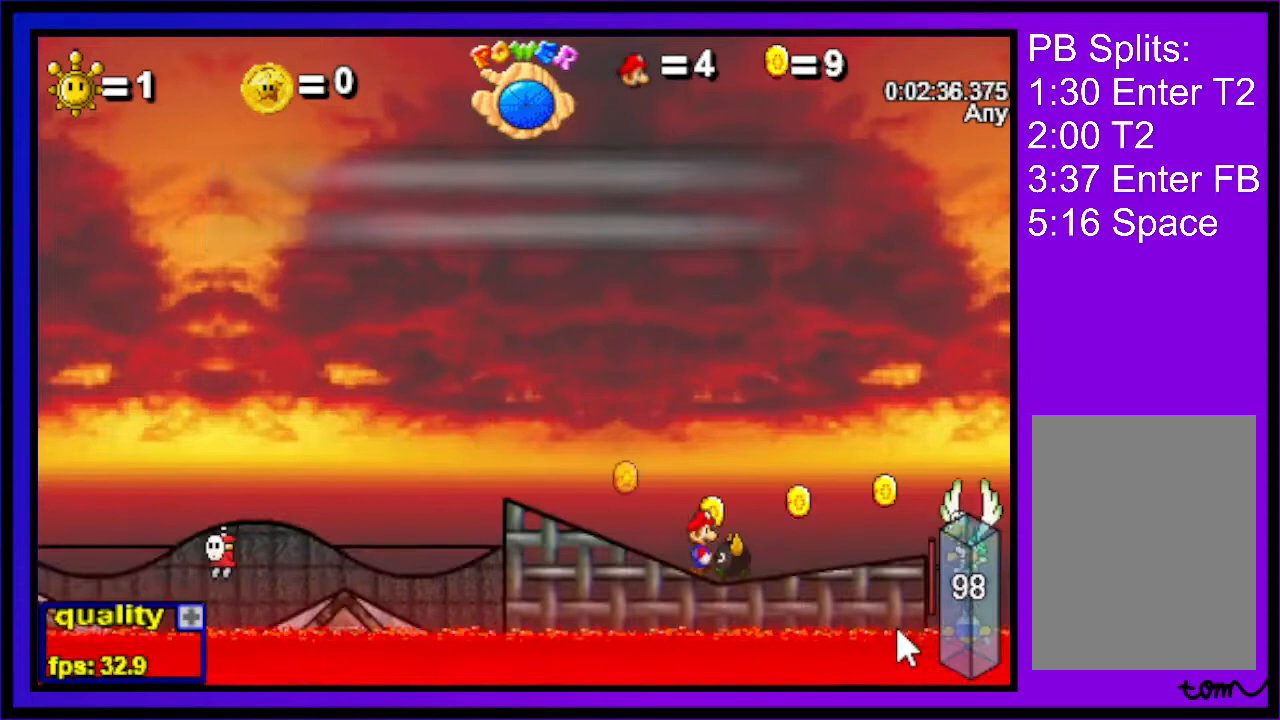
{"keys": ["right", "up"], "events": [[433, "up", "down"]]}
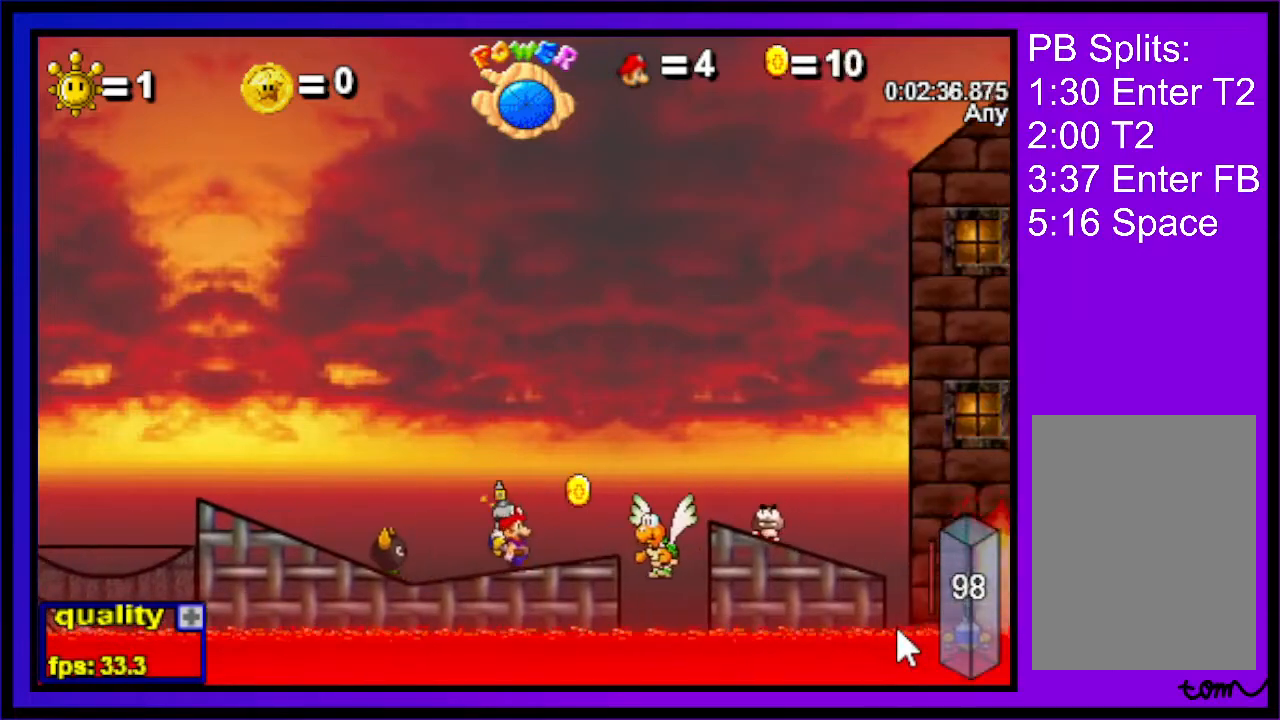
{"keys": ["c", "right", "up"], "events": [[67, "c", "down"]]}
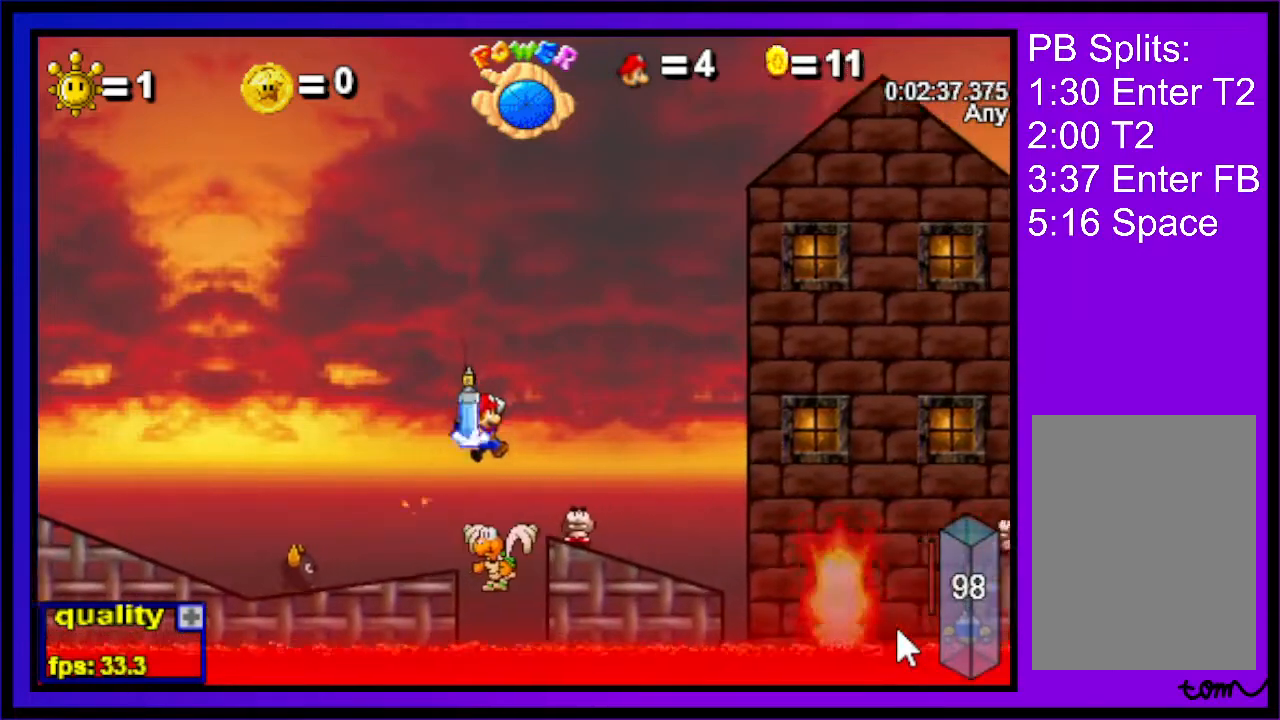
{"keys": ["c", "up"], "events": [[467, "right", "up"]]}
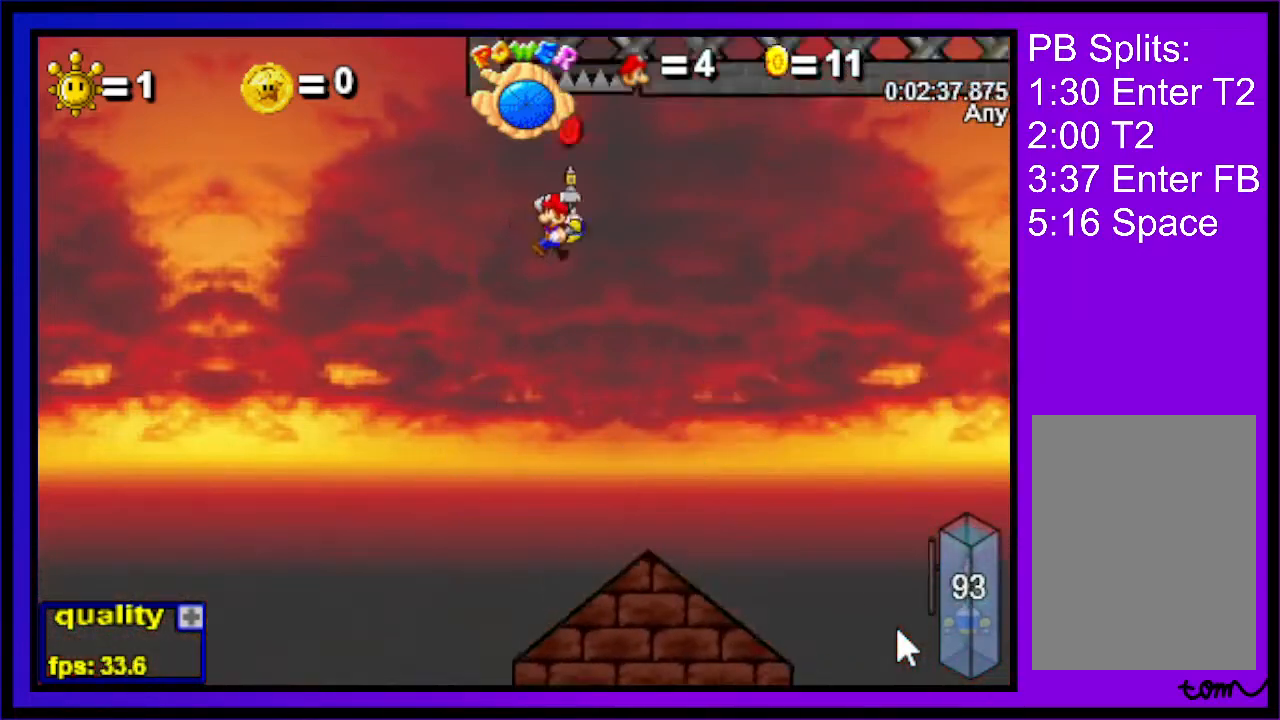
{"keys": ["c", "left", "up"], "events": [[33, "left", "down"]]}